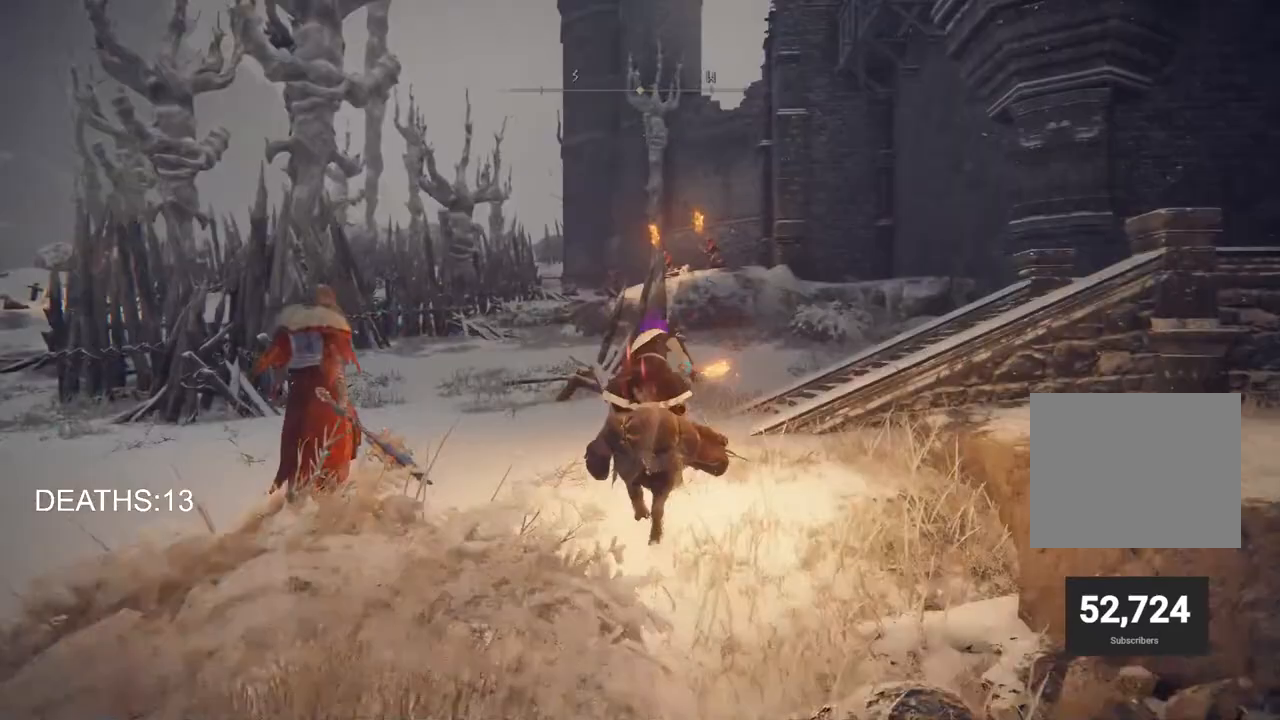
Gameplay with a controller (PlayStation layout); each line is a JSON object with the inputs held at the frame after it. "events" lists button and stick changes between this image and that frame as [ms after this image, input, new state], when the widget could be followed in between.
{"buttons": [], "left_stick": "up", "right_stick": "center", "events": []}
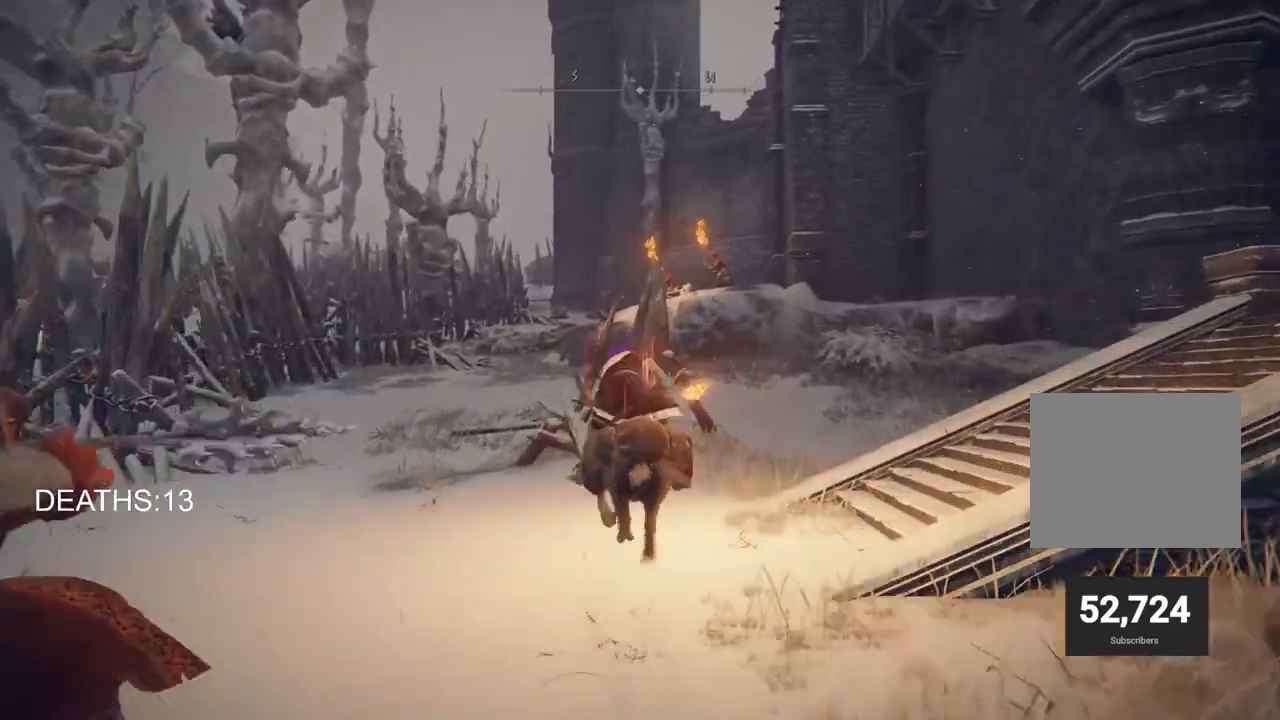
{"buttons": [], "left_stick": "up", "right_stick": "center", "events": []}
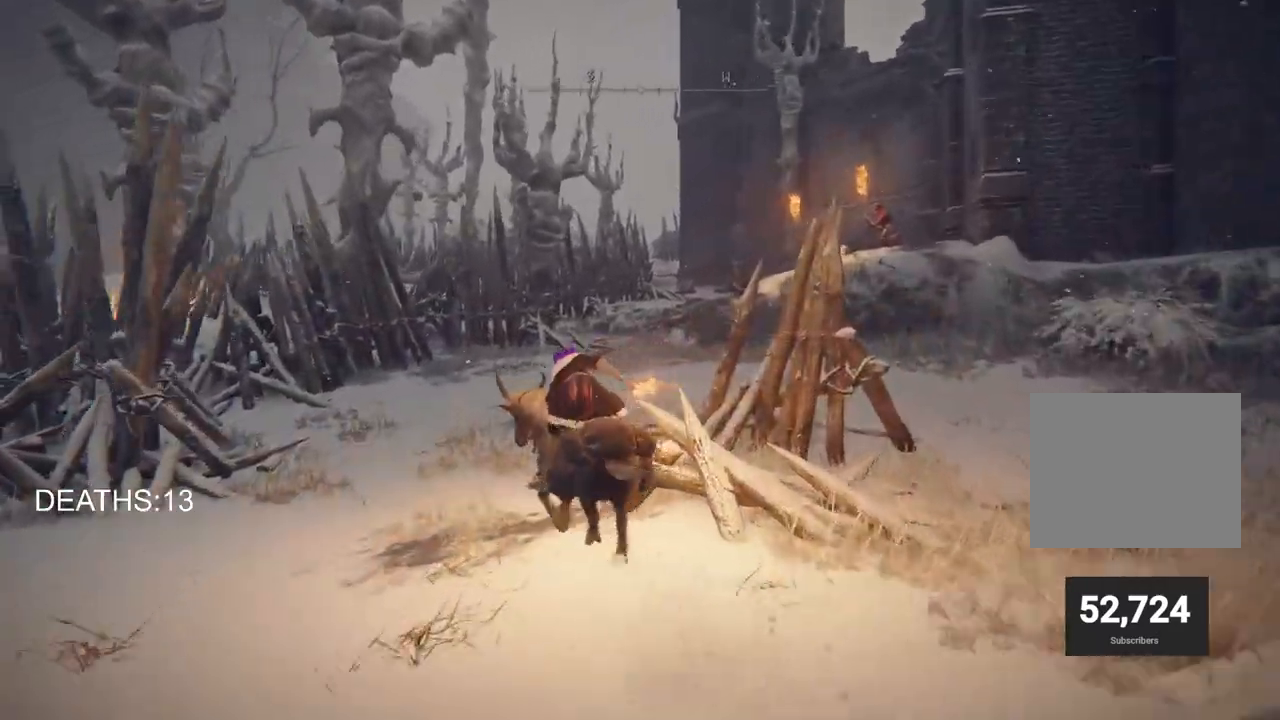
{"buttons": [], "left_stick": "up", "right_stick": "center", "events": []}
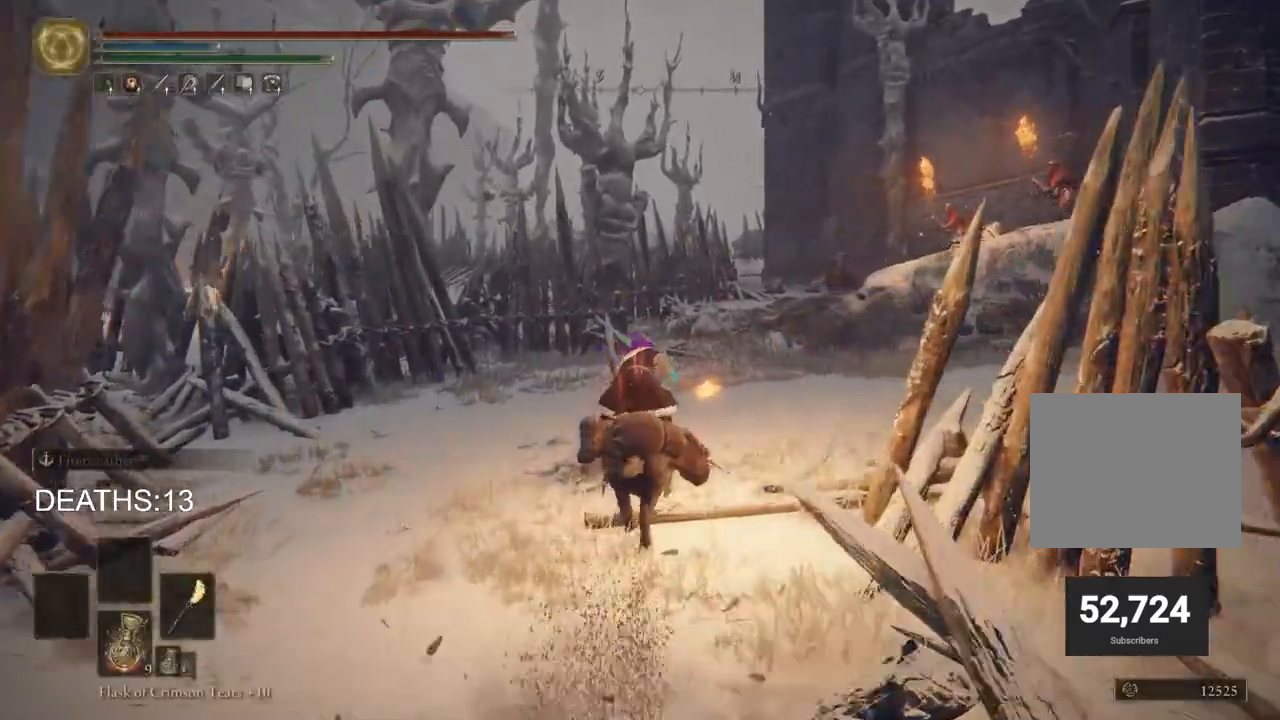
{"buttons": ["CIRCLE"], "left_stick": "up", "right_stick": "center", "events": [[400, "CIRCLE", "down"]]}
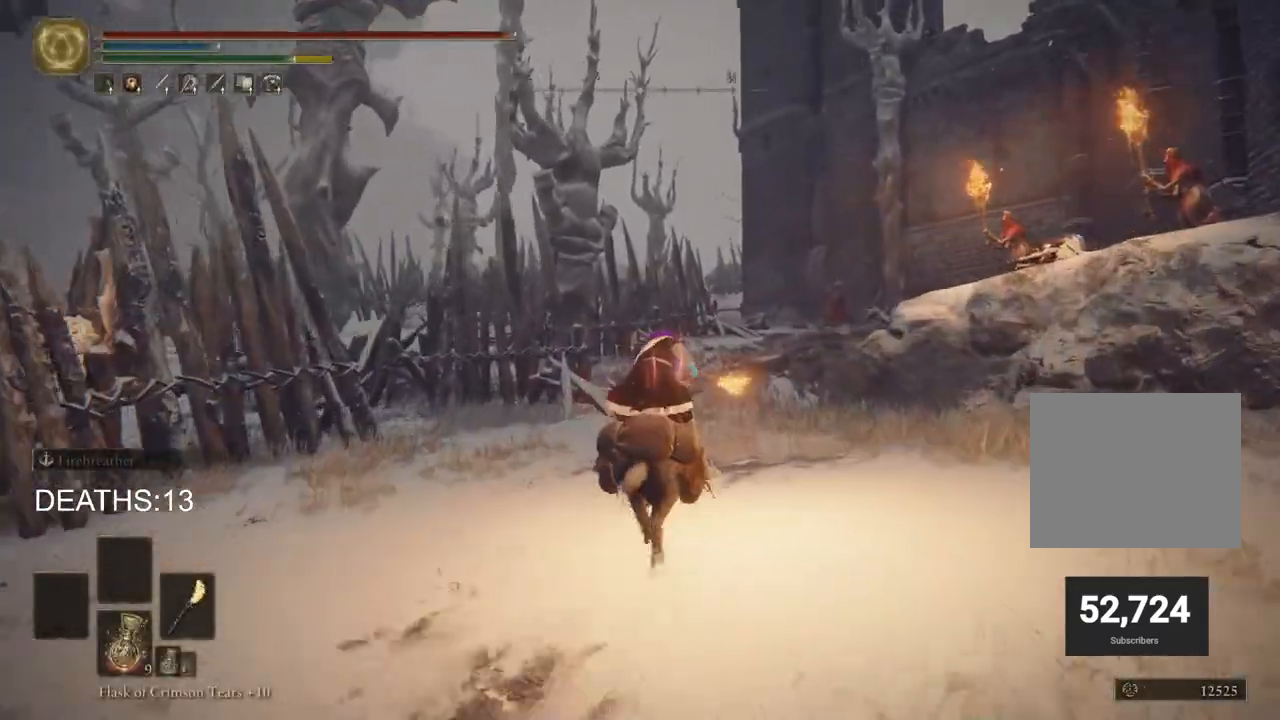
{"buttons": [], "left_stick": "up", "right_stick": "center", "events": [[17, "CIRCLE", "up"]]}
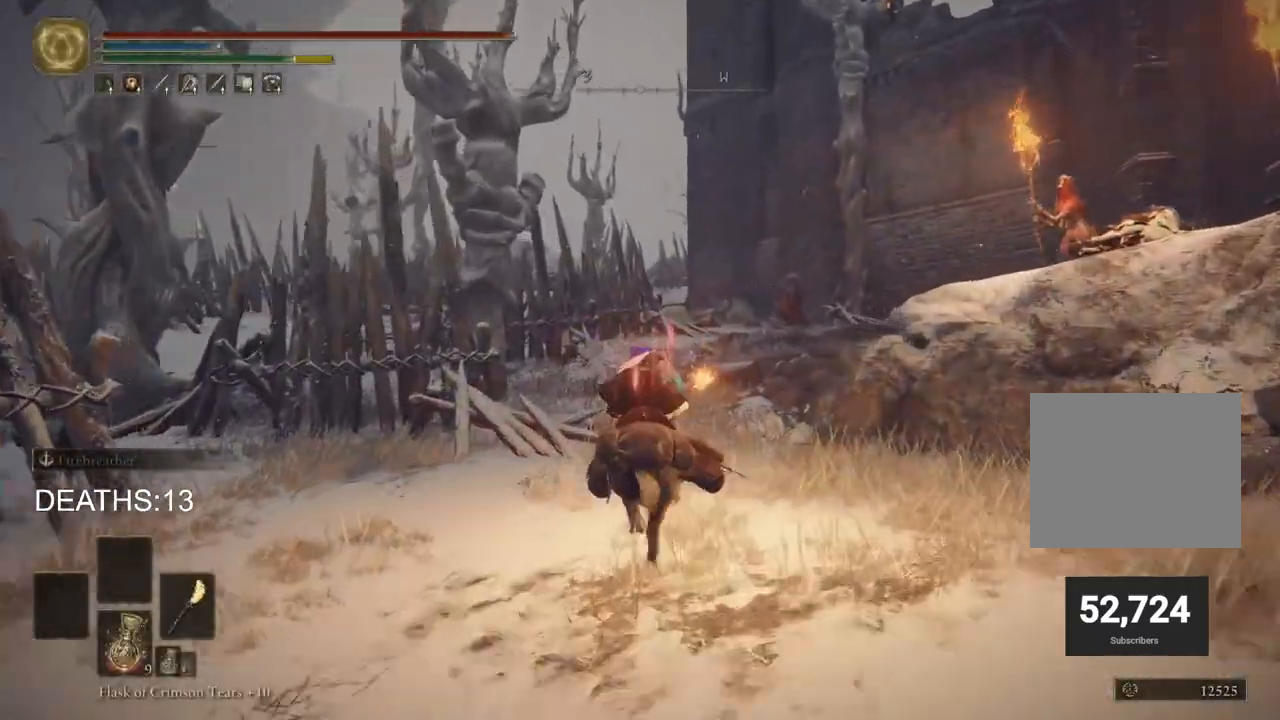
{"buttons": ["L1"], "left_stick": "up", "right_stick": "center", "events": [[467, "L1", "down"]]}
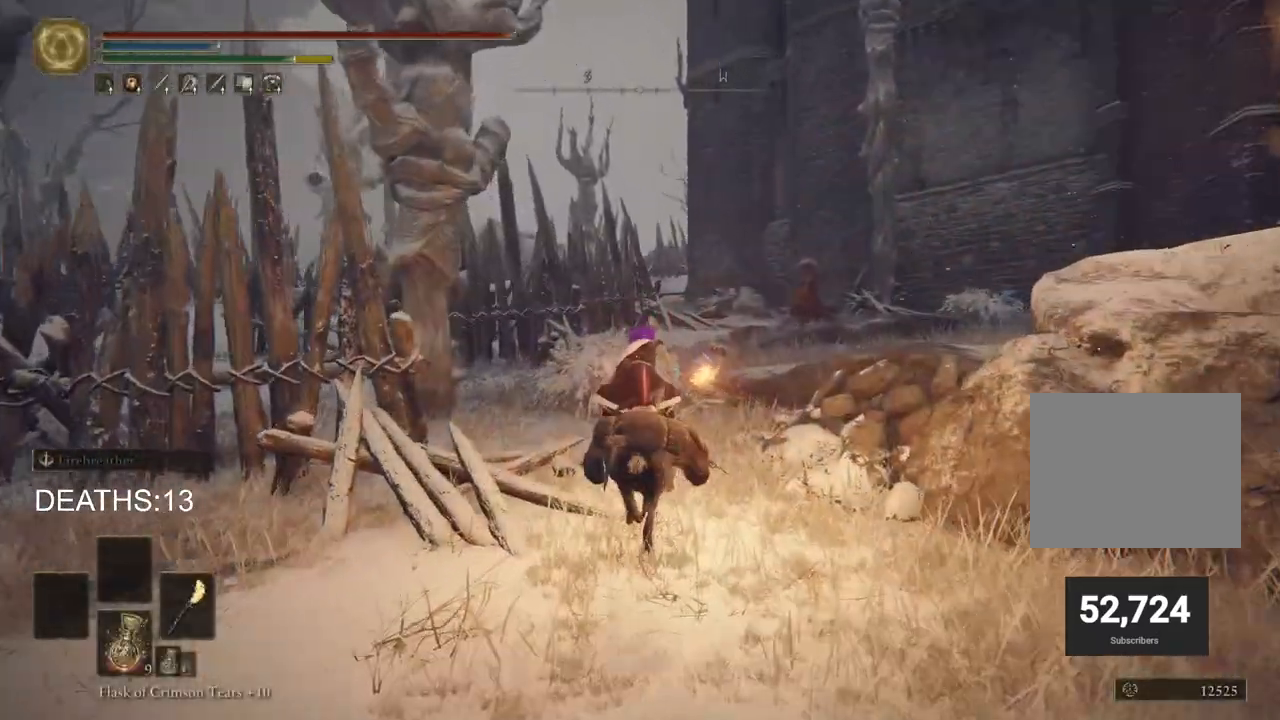
{"buttons": [], "left_stick": "up", "right_stick": "center", "events": [[17, "L1", "up"]]}
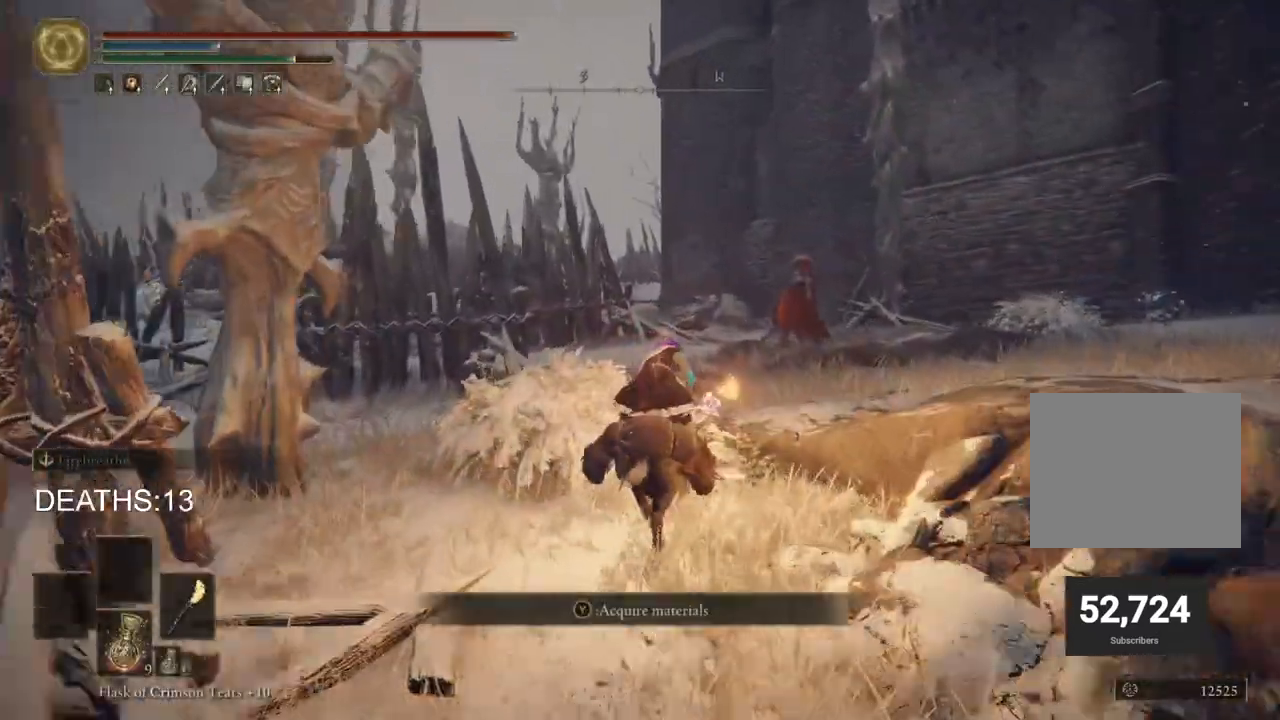
{"buttons": [], "left_stick": "up", "right_stick": "center", "events": []}
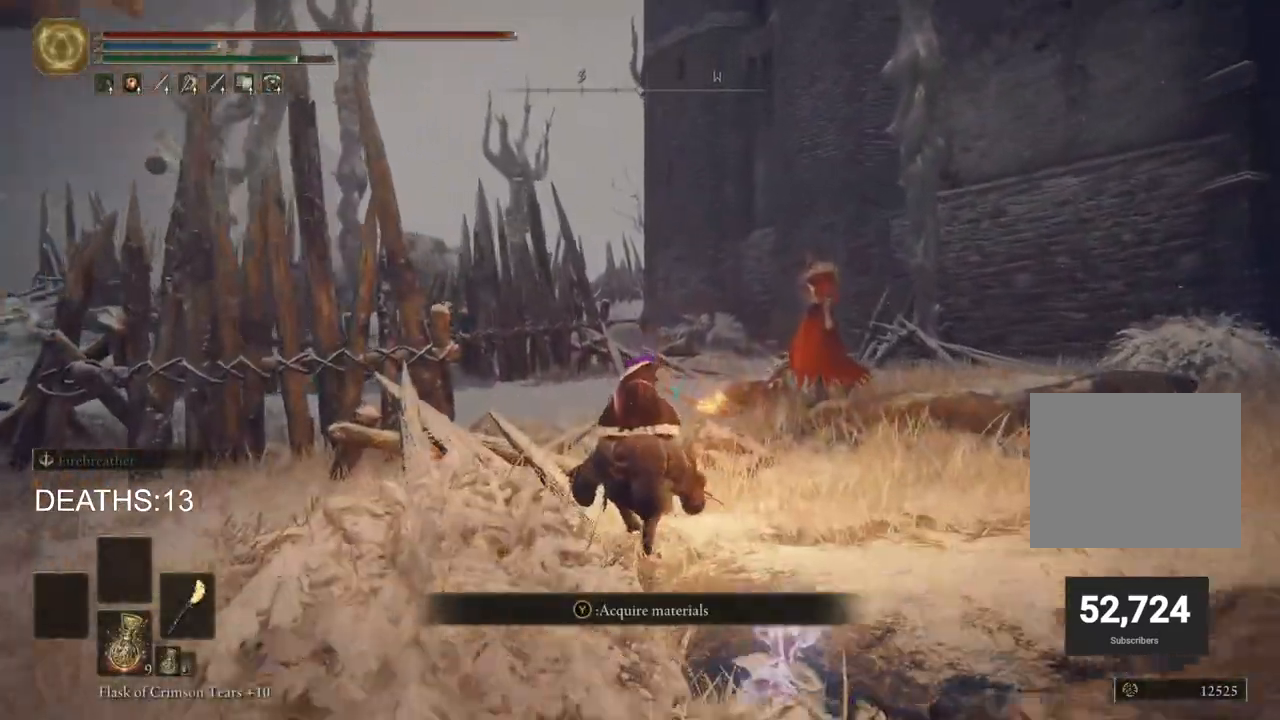
{"buttons": [], "left_stick": "up", "right_stick": "center", "events": []}
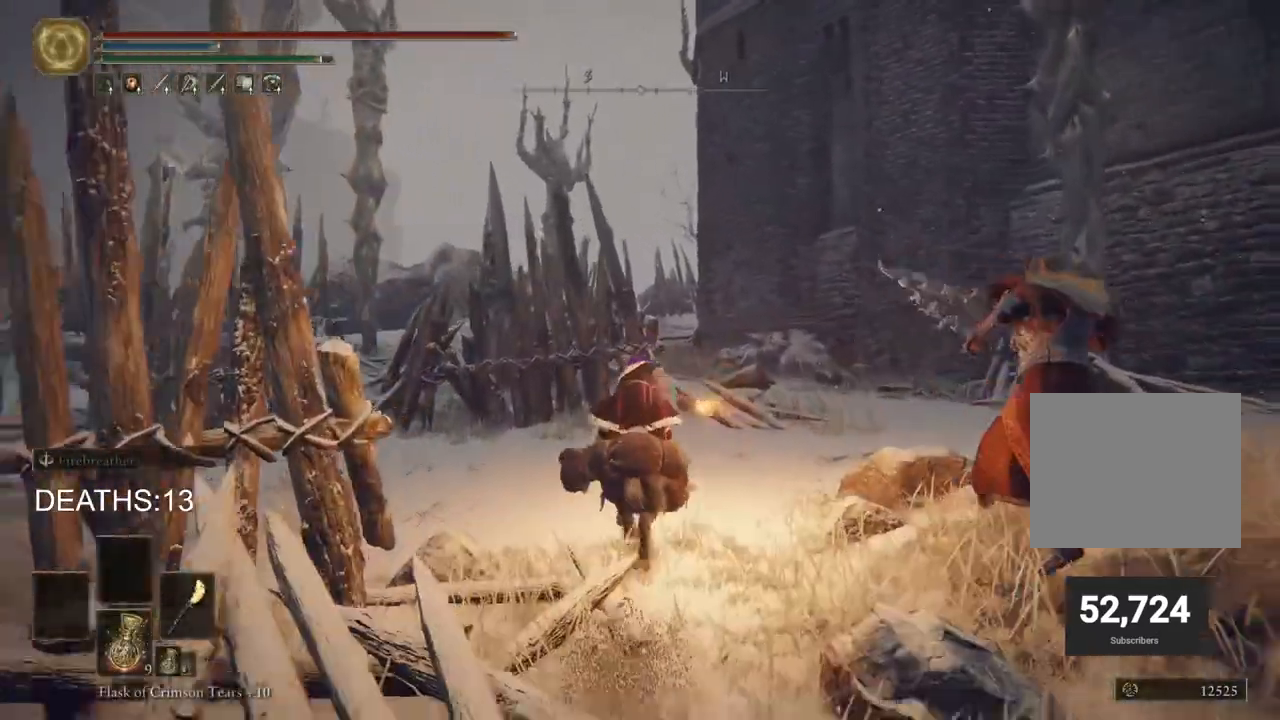
{"buttons": [], "left_stick": "up-right", "right_stick": "left", "events": [[367, "right_stick", "left"], [467, "left_stick", "up-right"]]}
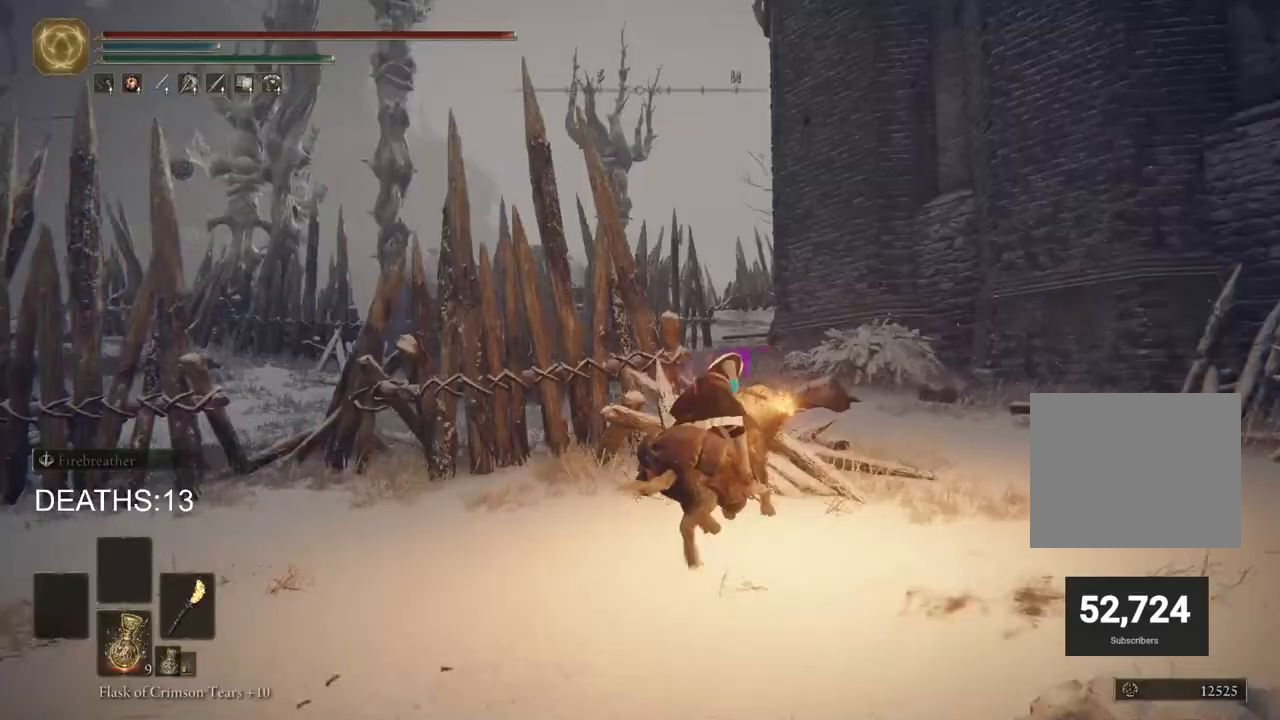
{"buttons": [], "left_stick": "up-right", "right_stick": "down-left", "events": [[450, "right_stick", "down-left"]]}
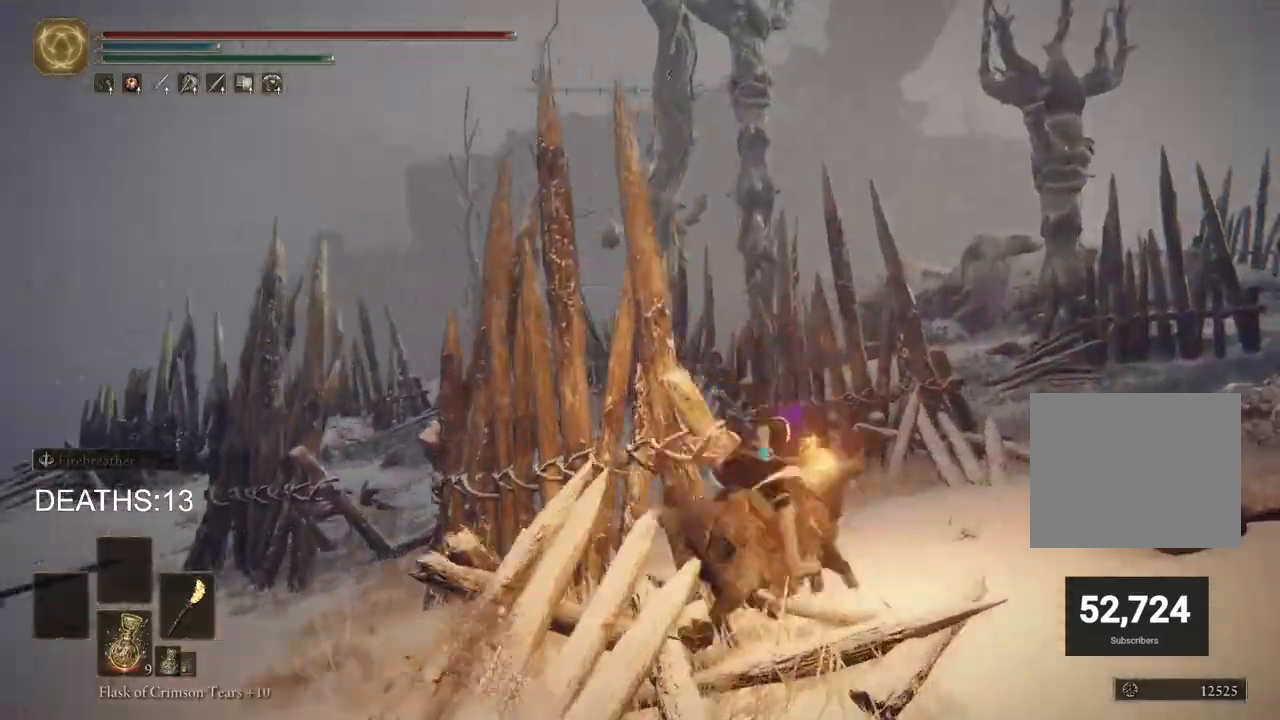
{"buttons": [], "left_stick": "up-right", "right_stick": "down-left", "events": [[267, "CIRCLE", "down"], [383, "CIRCLE", "up"]]}
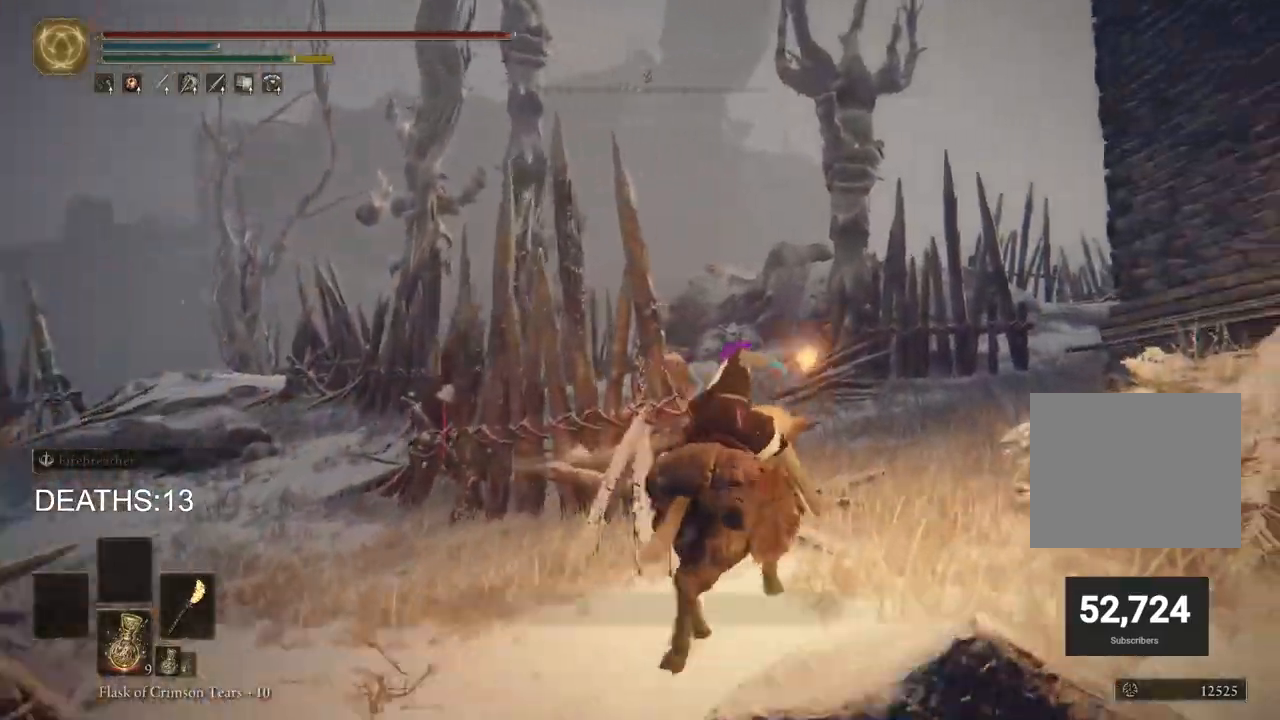
{"buttons": [], "left_stick": "up-right", "right_stick": "down-left", "events": []}
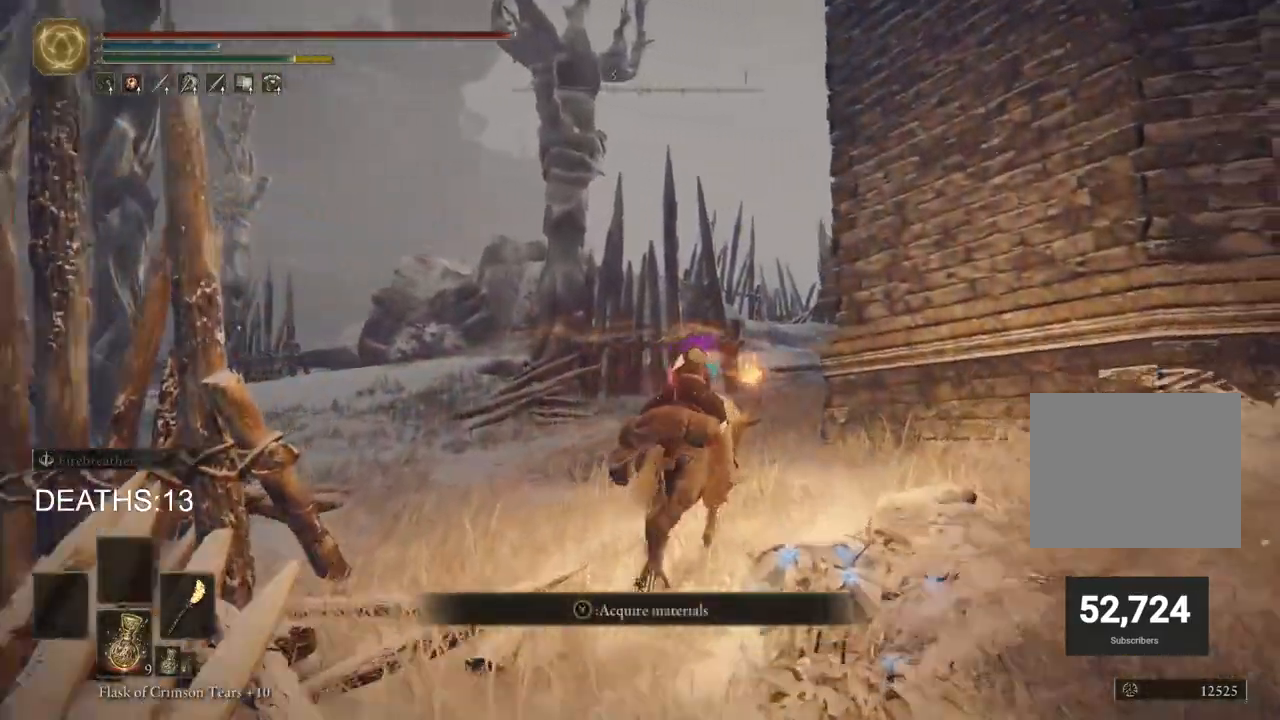
{"buttons": [], "left_stick": "up", "right_stick": "center", "events": [[117, "right_stick", "center"], [333, "left_stick", "up"]]}
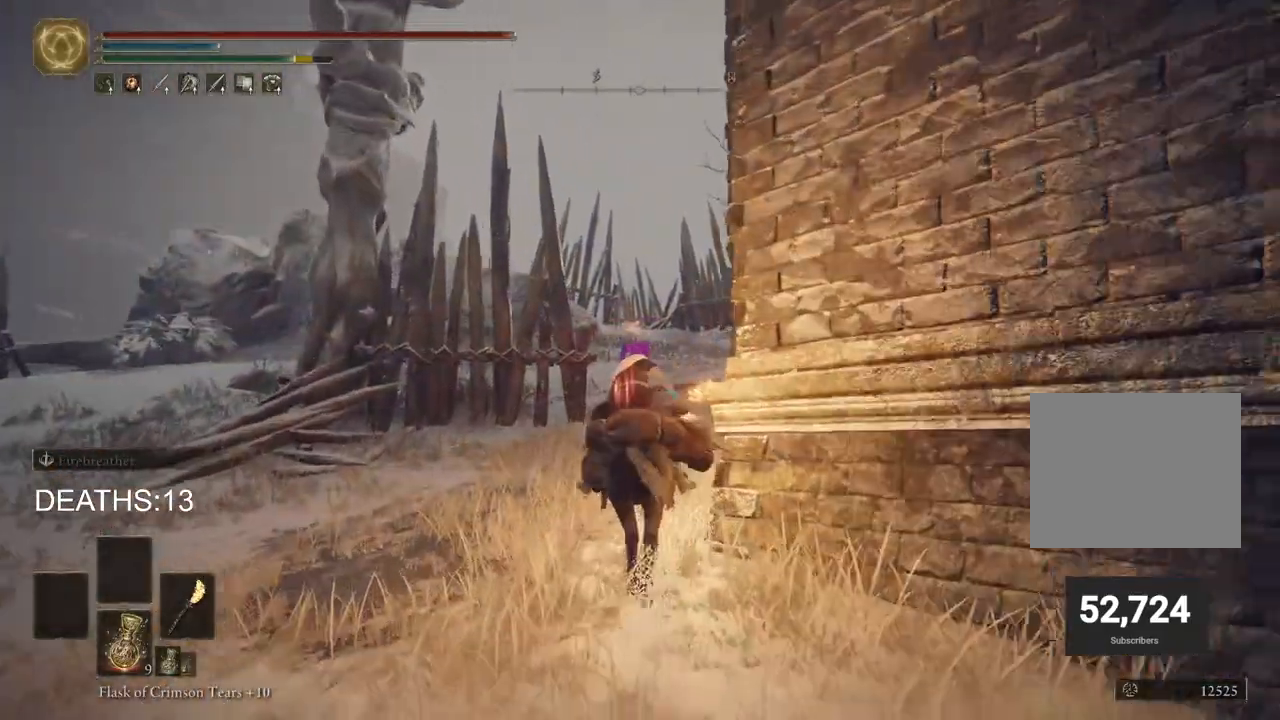
{"buttons": [], "left_stick": "up", "right_stick": "center", "events": []}
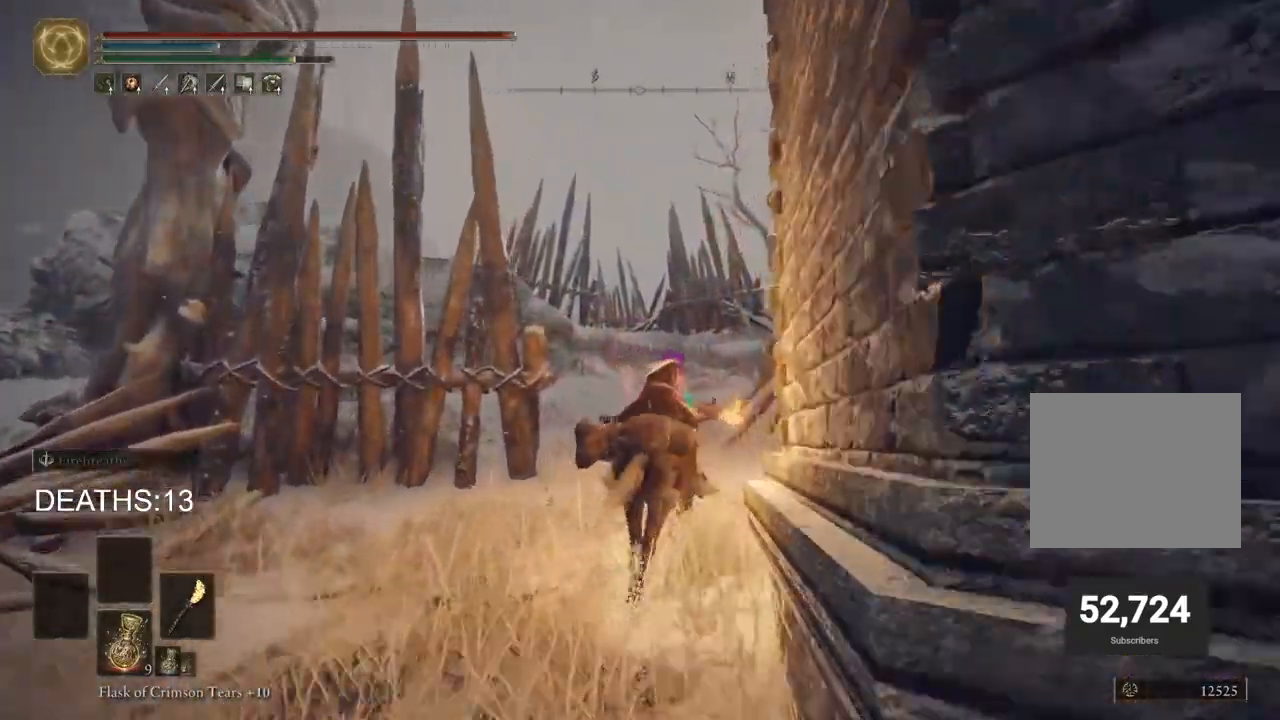
{"buttons": [], "left_stick": "up", "right_stick": "center", "events": []}
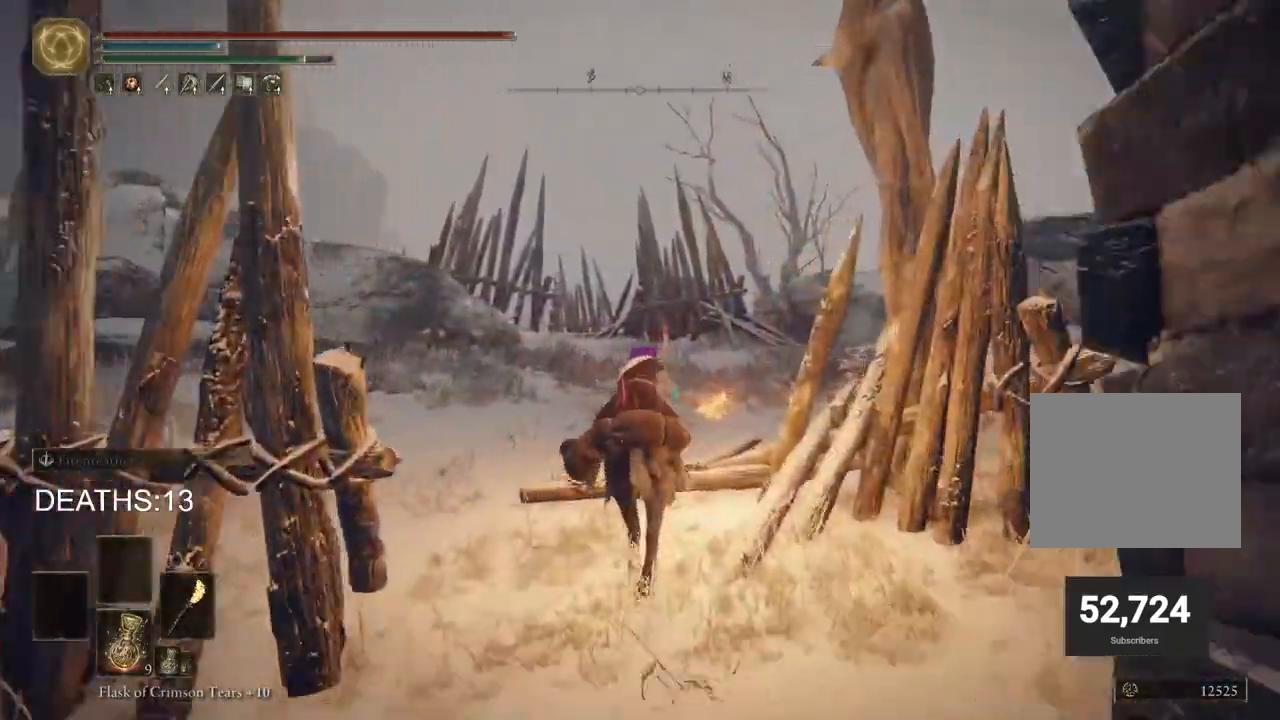
{"buttons": [], "left_stick": "up", "right_stick": "center", "events": []}
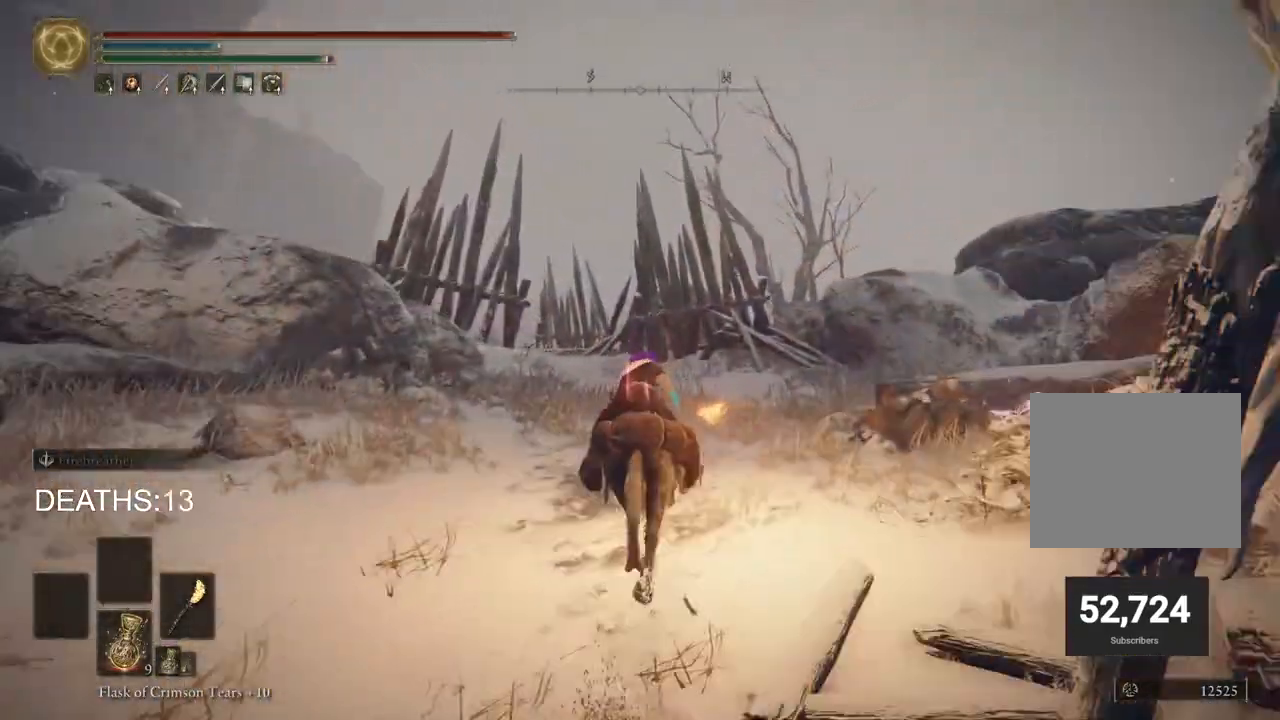
{"buttons": [], "left_stick": "up", "right_stick": "center", "events": []}
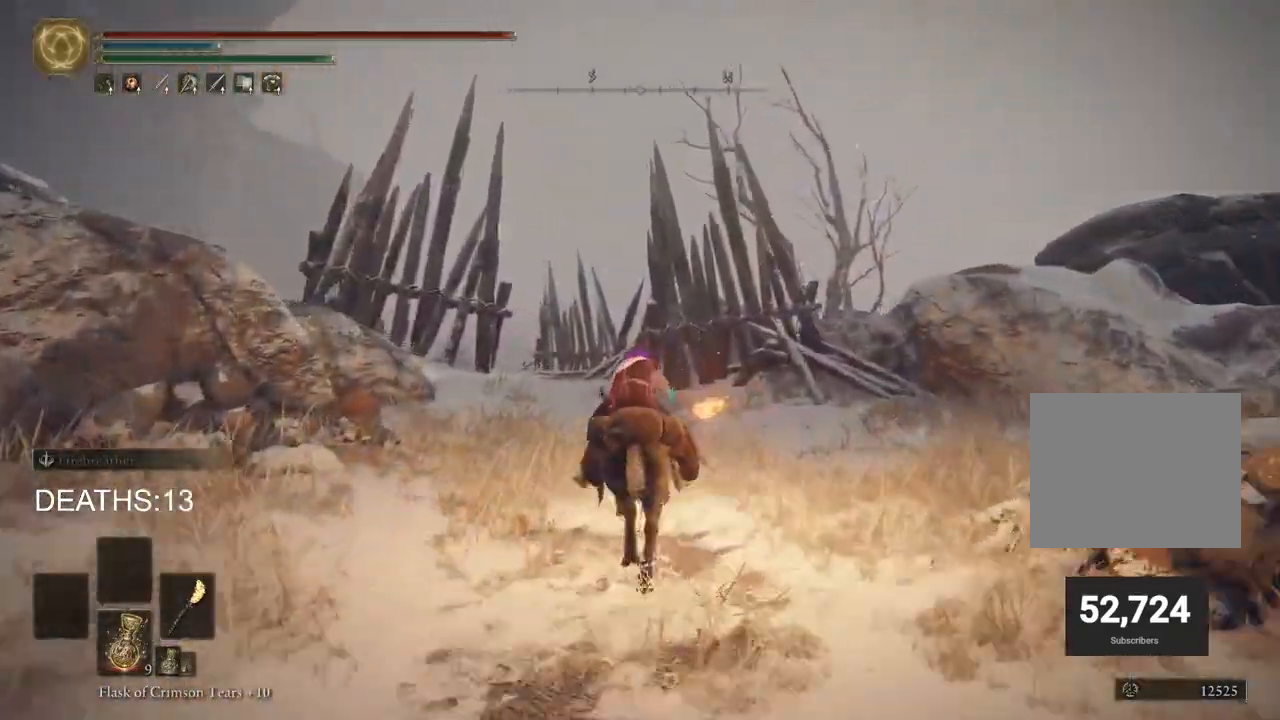
{"buttons": [], "left_stick": "up", "right_stick": "down-left", "events": [[83, "CIRCLE", "down"], [200, "CIRCLE", "up"], [417, "right_stick", "down-left"]]}
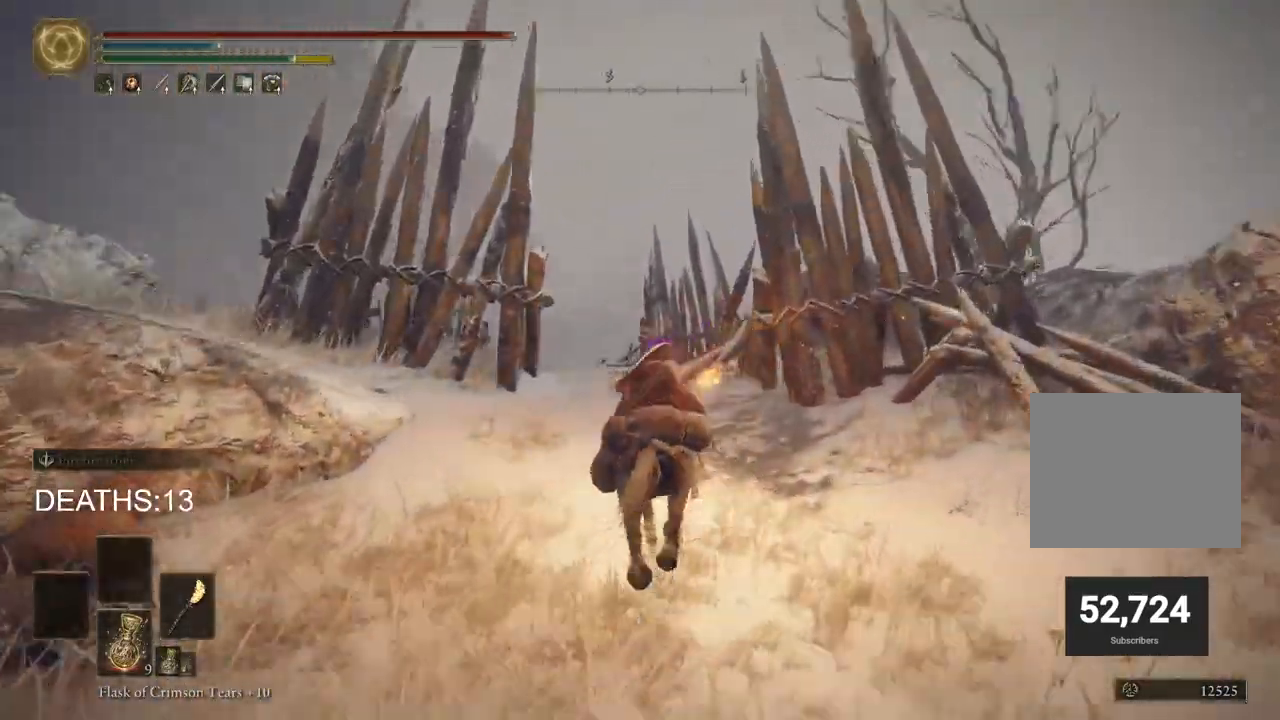
{"buttons": [], "left_stick": "up", "right_stick": "center", "events": [[500, "right_stick", "center"]]}
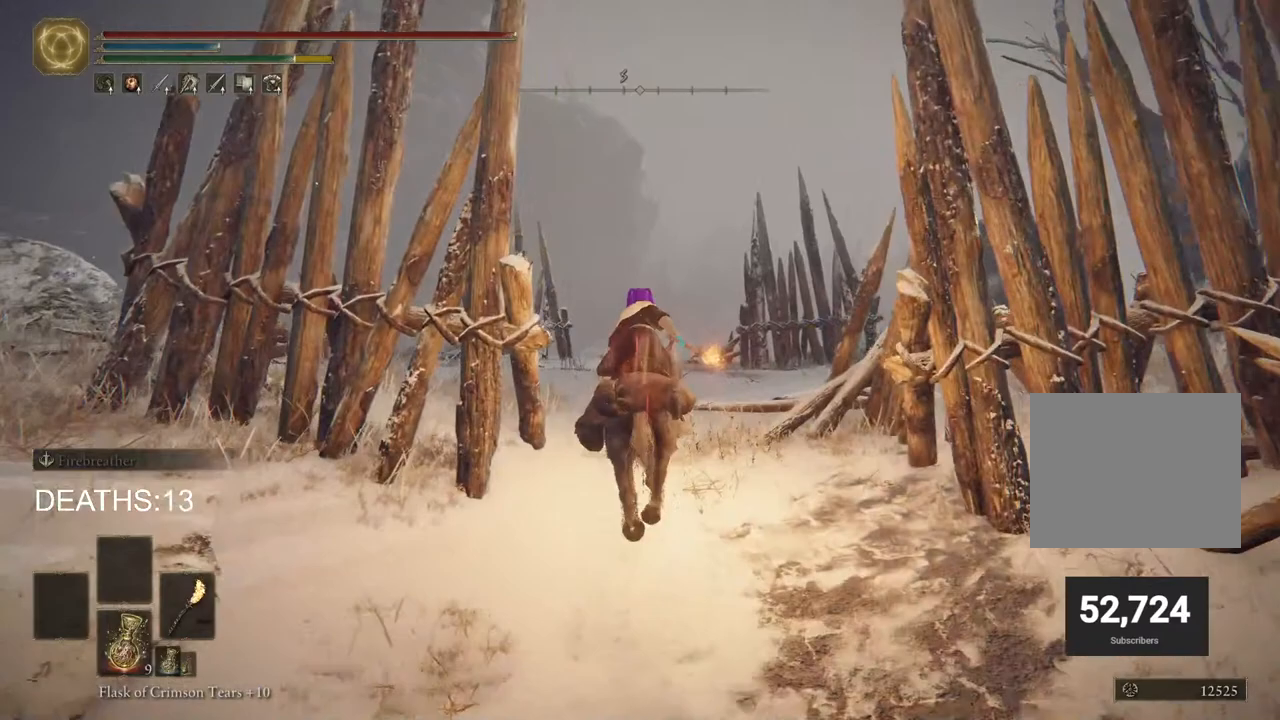
{"buttons": [], "left_stick": "up", "right_stick": "down-left", "events": [[83, "right_stick", "down-left"]]}
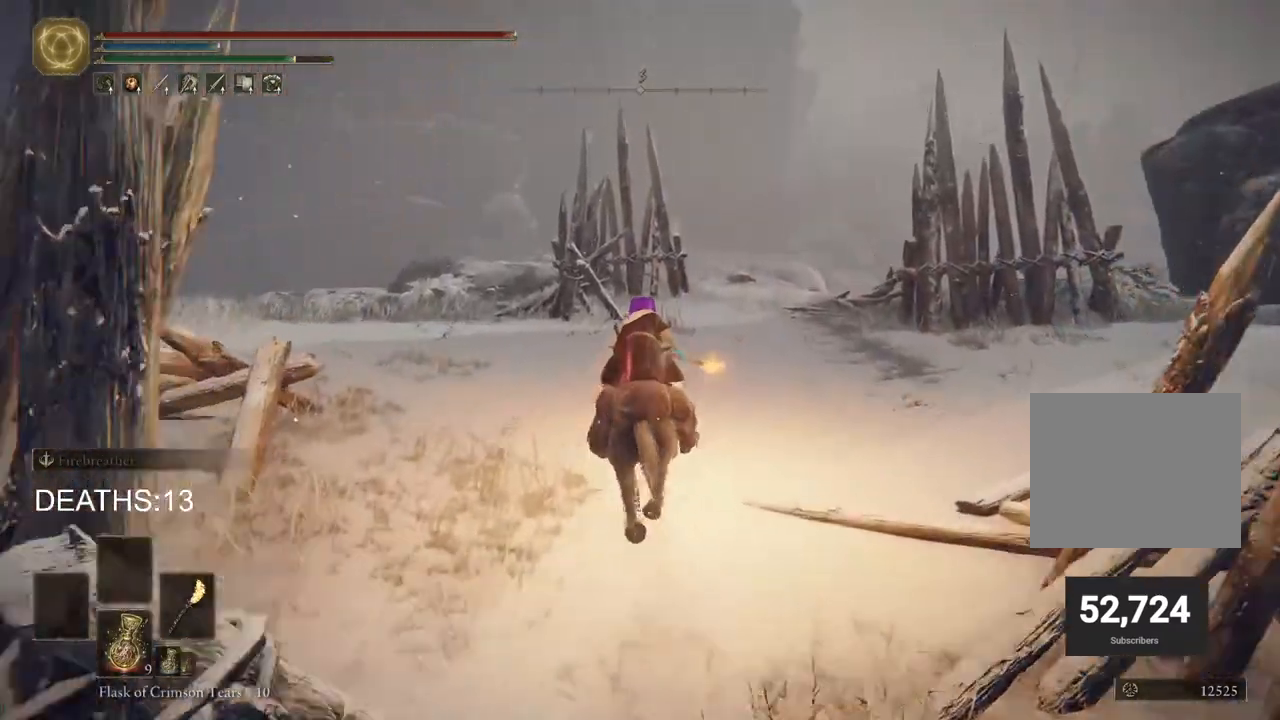
{"buttons": [], "left_stick": "up", "right_stick": "center", "events": [[17, "right_stick", "center"]]}
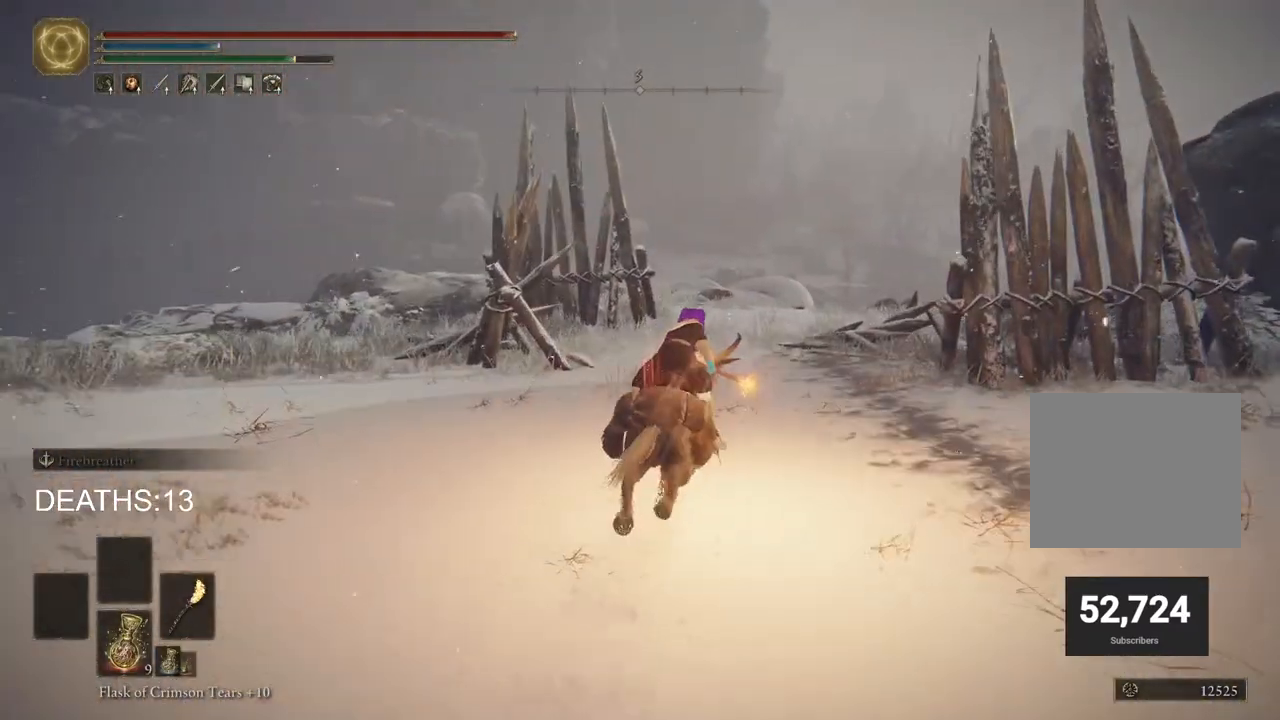
{"buttons": [], "left_stick": "up", "right_stick": "center", "events": []}
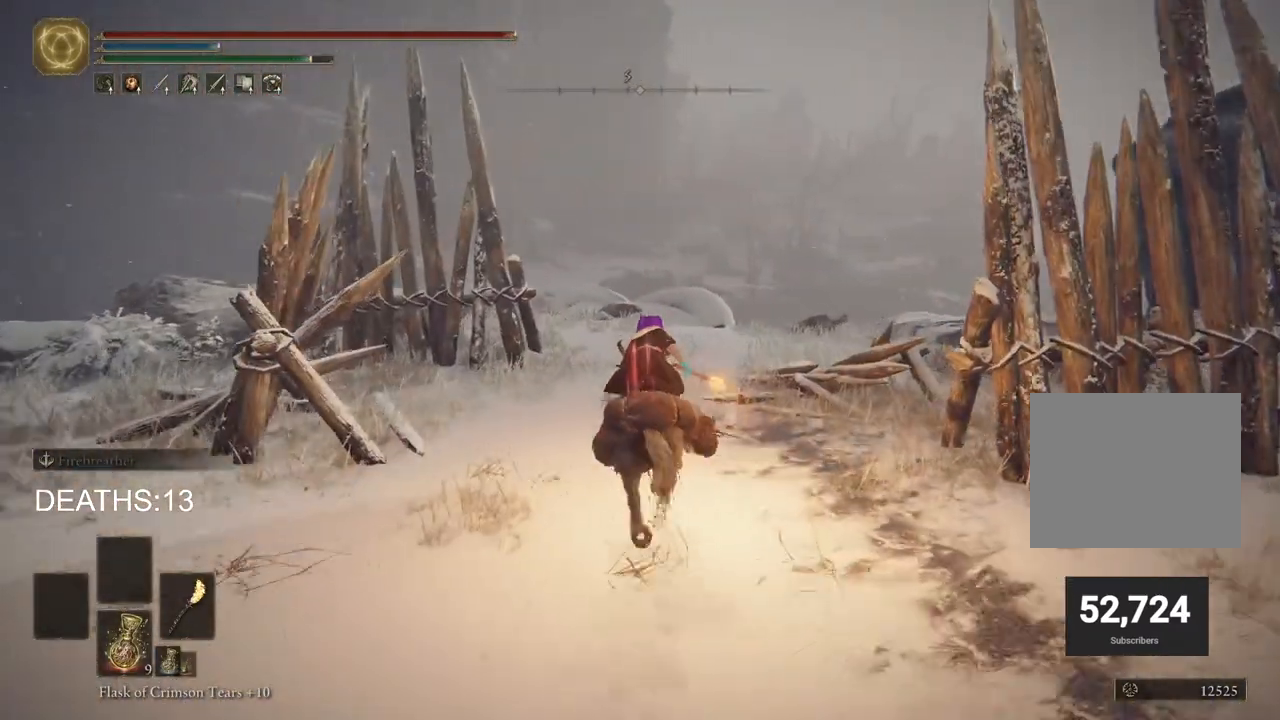
{"buttons": [], "left_stick": "up", "right_stick": "center", "events": [[217, "CIRCLE", "down"], [333, "CIRCLE", "up"]]}
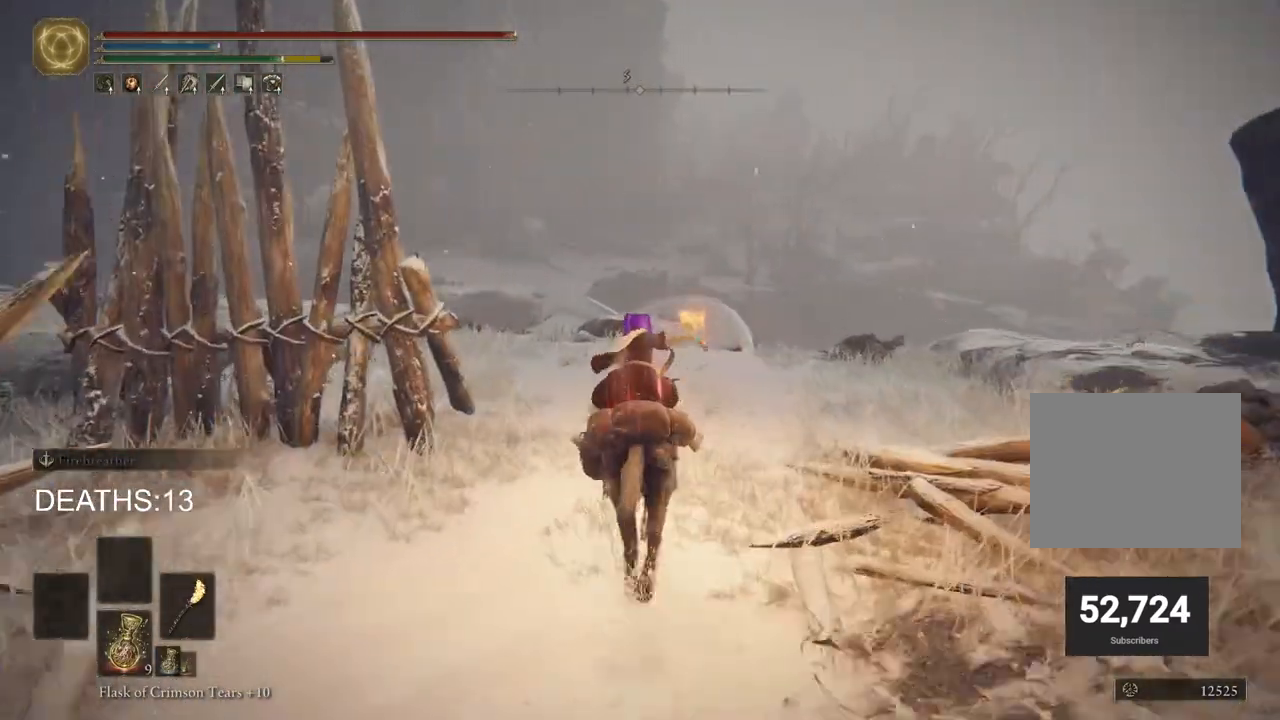
{"buttons": [], "left_stick": "up", "right_stick": "center", "events": []}
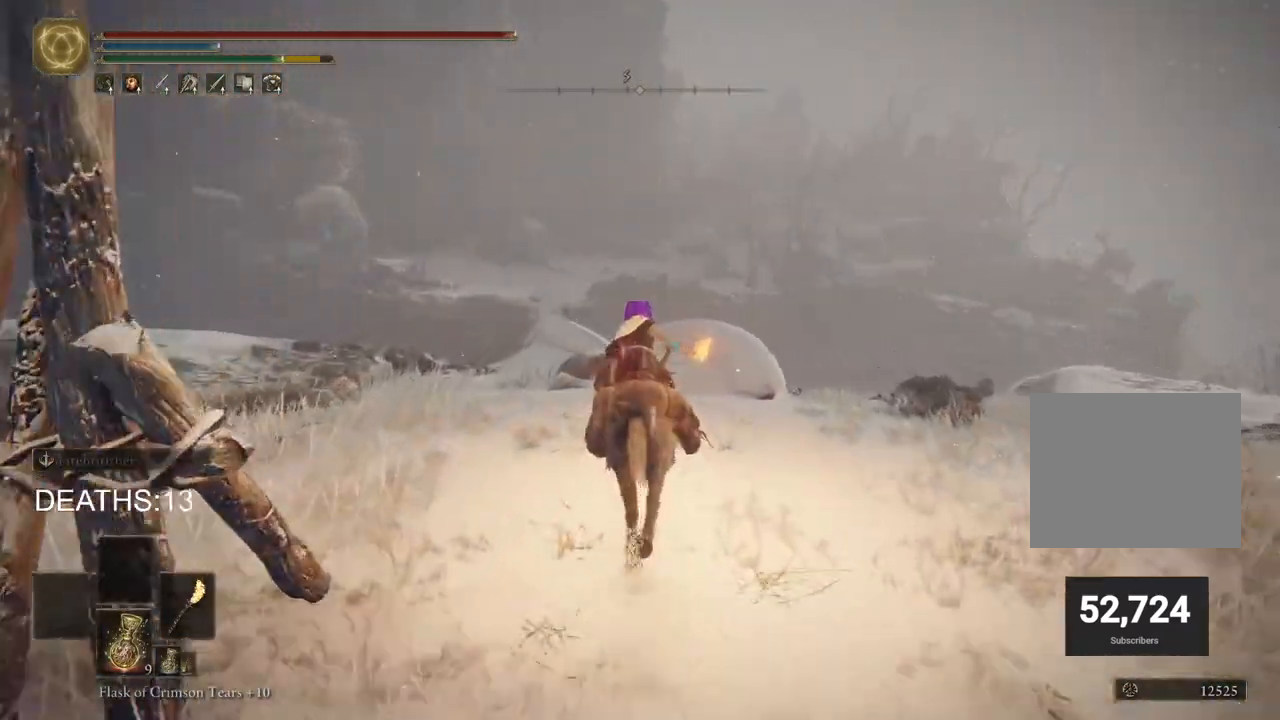
{"buttons": [], "left_stick": "up", "right_stick": "down-left", "events": [[333, "right_stick", "down-left"]]}
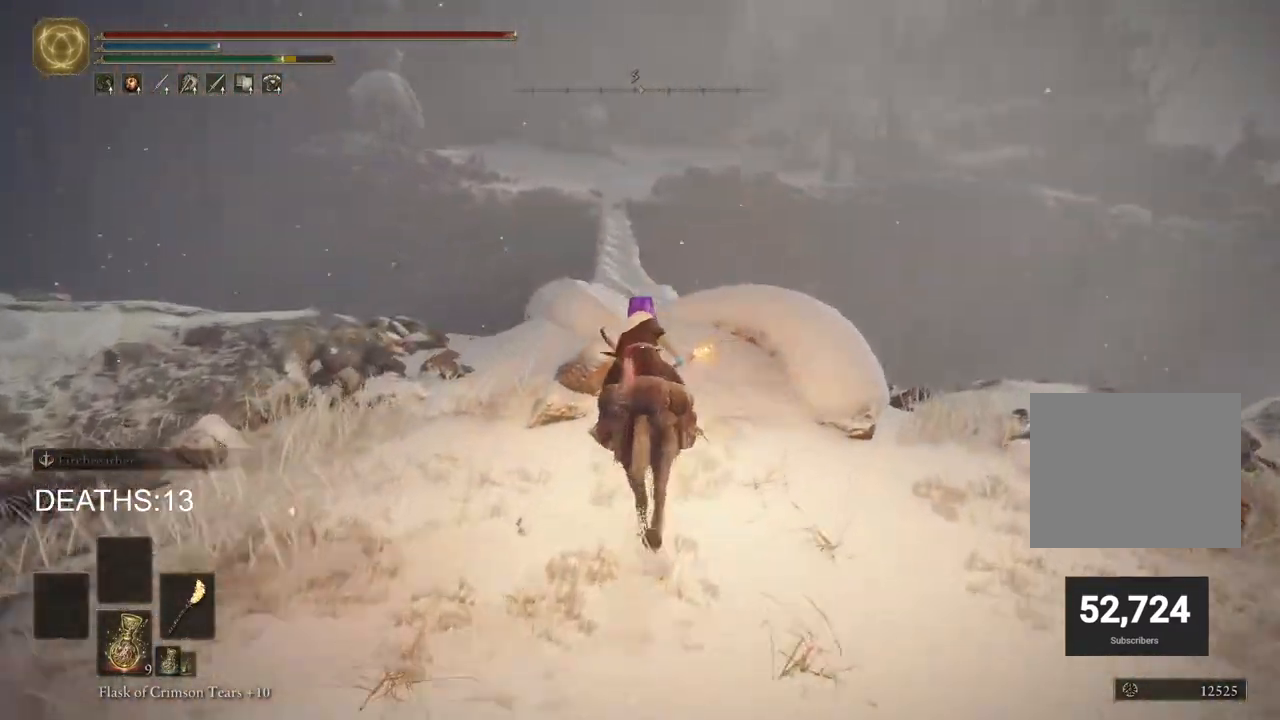
{"buttons": [], "left_stick": "up", "right_stick": "down-left", "events": []}
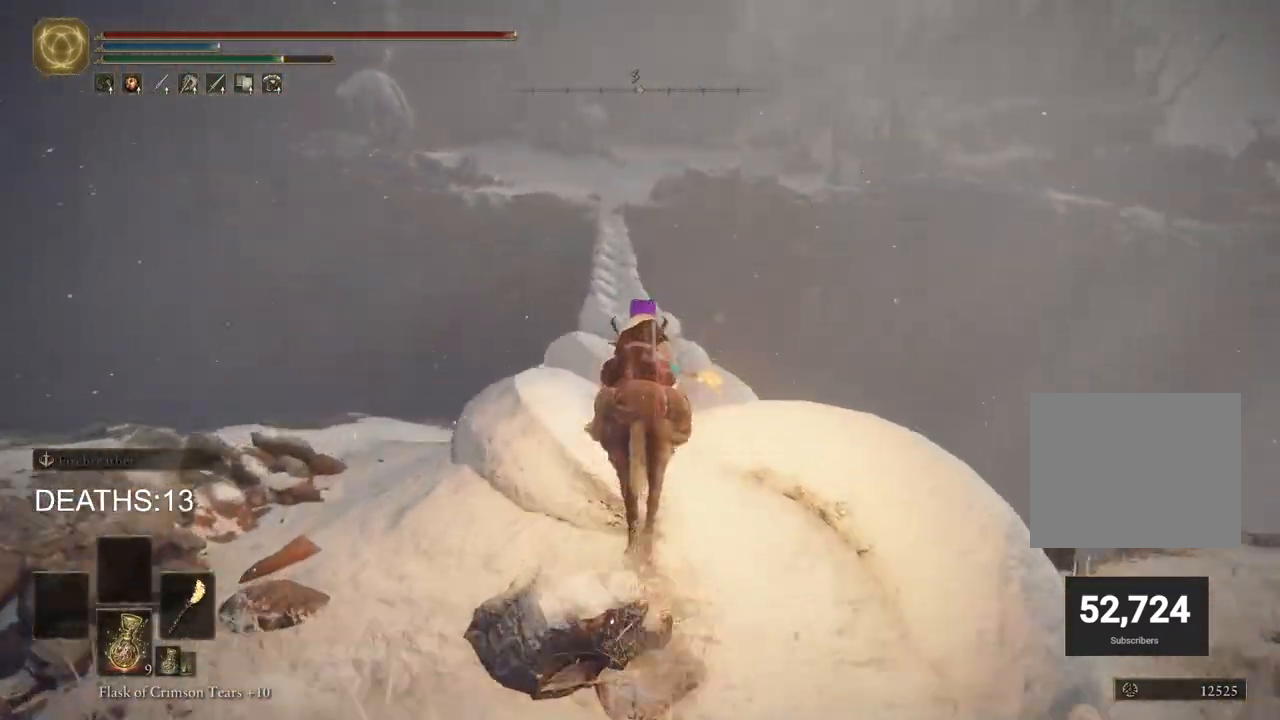
{"buttons": [], "left_stick": "up", "right_stick": "center", "events": [[433, "right_stick", "center"]]}
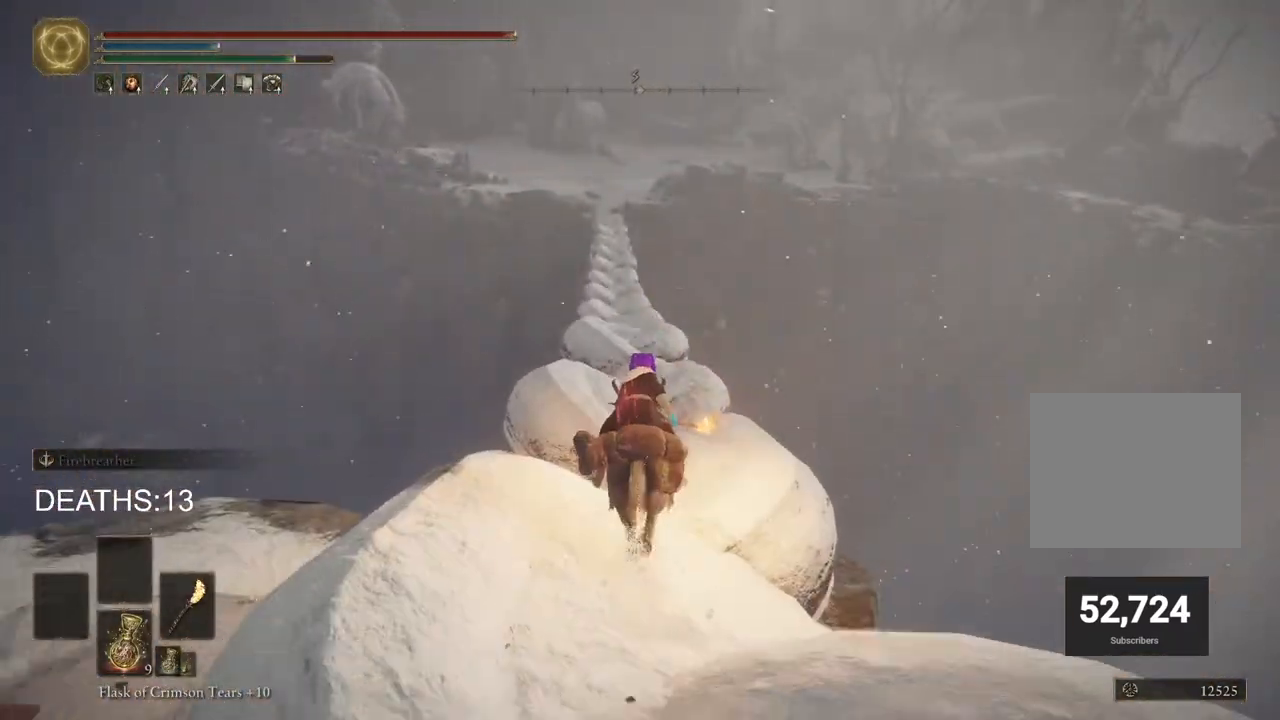
{"buttons": [], "left_stick": "up", "right_stick": "center", "events": []}
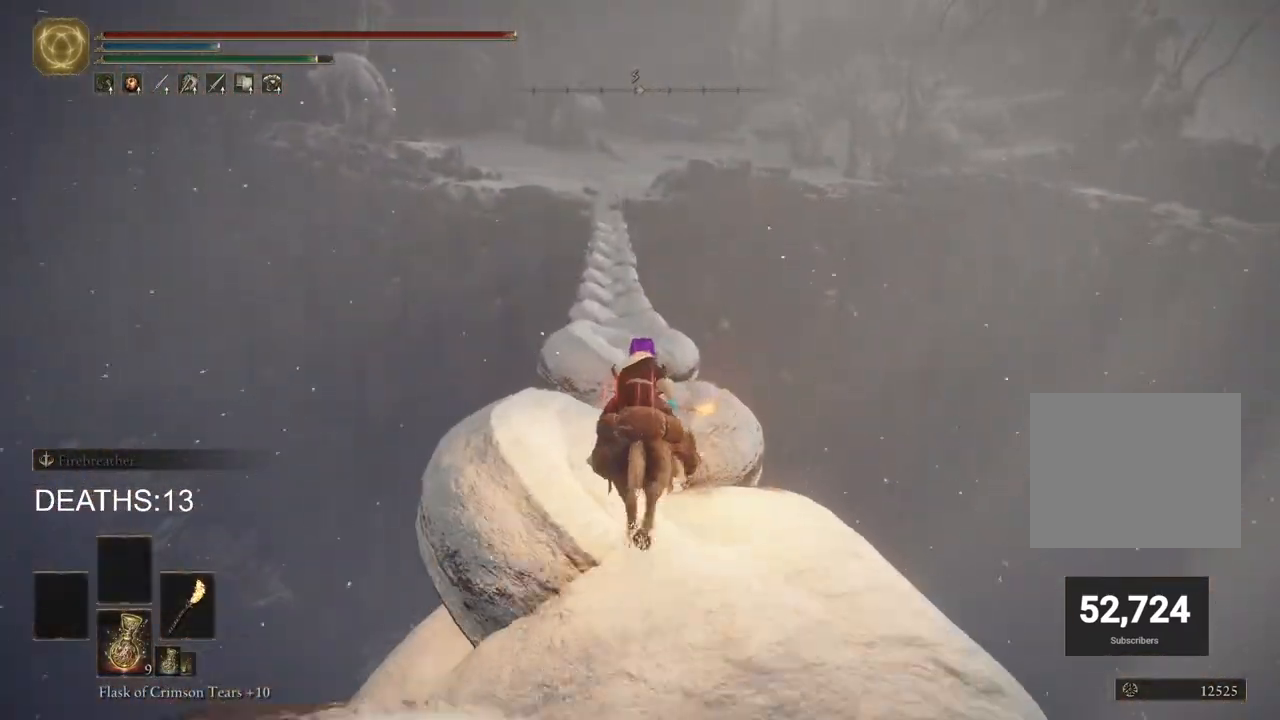
{"buttons": [], "left_stick": "up", "right_stick": "center", "events": []}